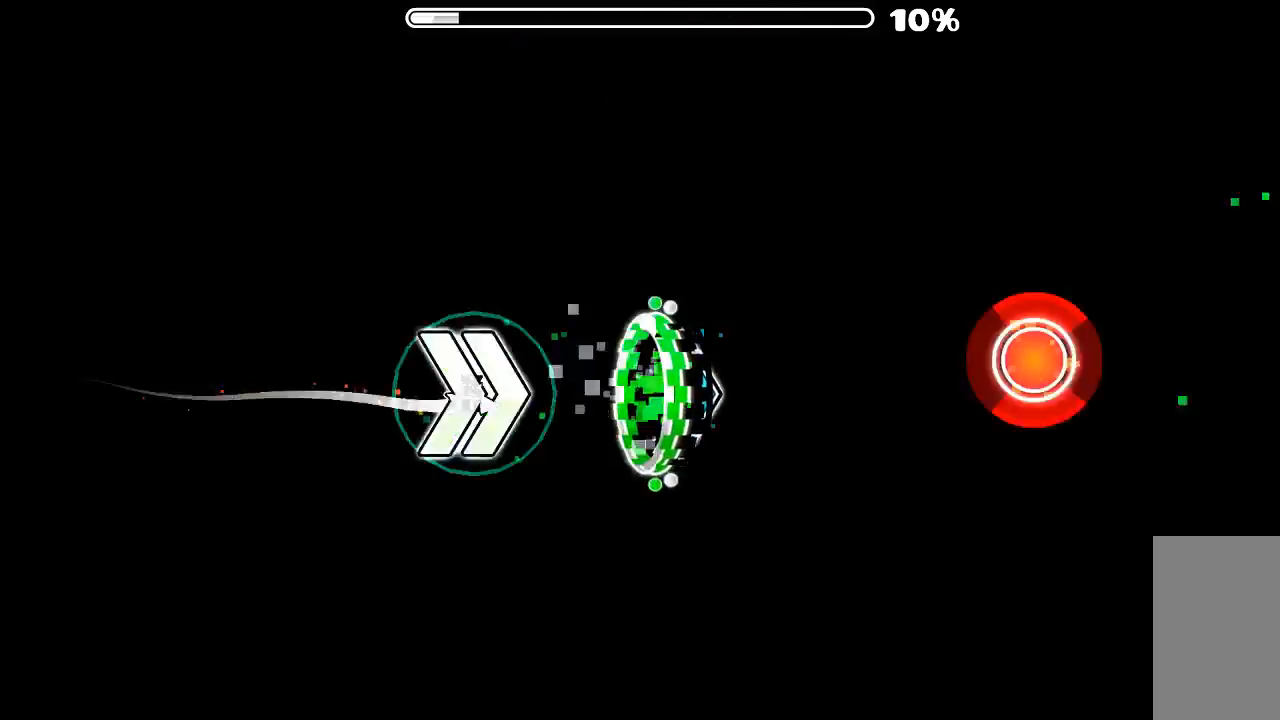
Gameplay with keyboard and mouse; each line is a JSON object with the keys and mouse buttons held at the frame after it. "events" lists presses ("down") and releases ("up") of "mouse_left", "mouse_wheel", "mouse_right", "mouse_mb4" and "mouse_mb5" between this image and that frame as [ms after this image, input, new state], when the widget could be followed in between. "mouse_left", "mouse_wheel", "mouse_right", "mouse_mb4", "mouse_mb5" = the "left", "wheel", "right", "mb4", "mb5" buttons of the "mouse" list. No other keys are recorded. "wheel" means that the mouse wheel is clicked or scrolled. Mouse movement is not recorded.
{"keys": [], "mouse": ["left"], "events": [[434, "mouse_left", "down"]]}
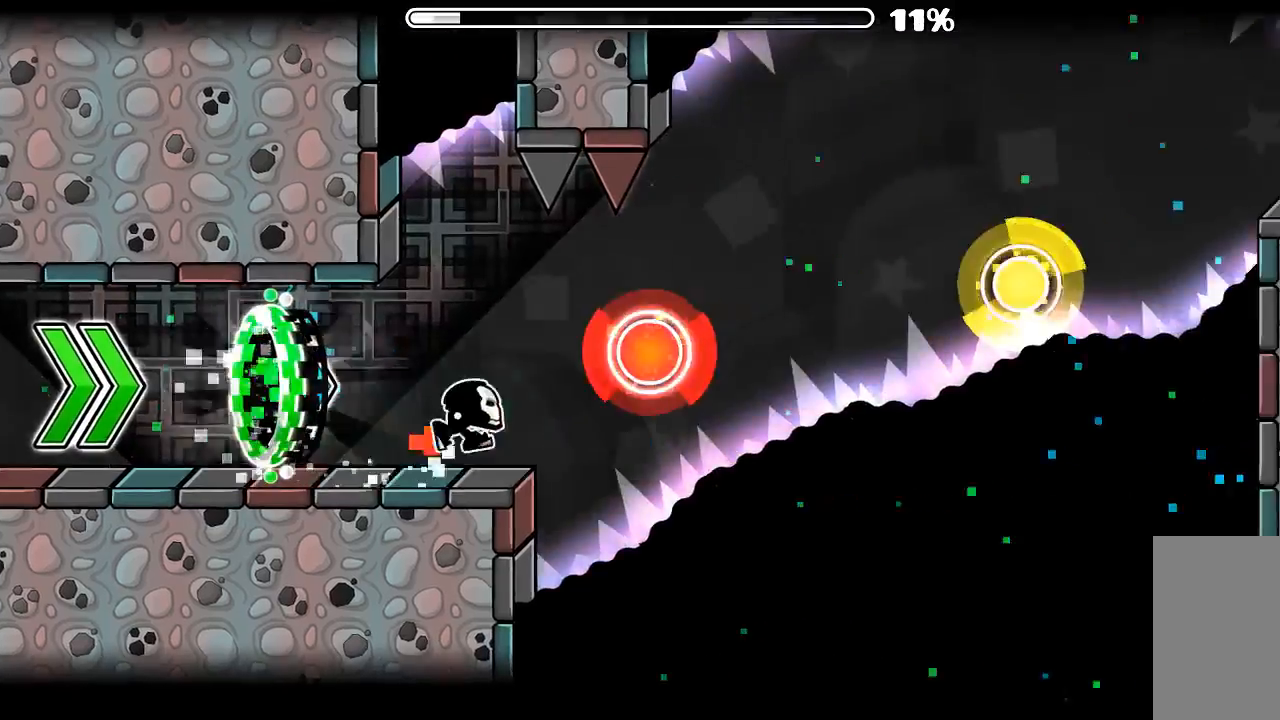
{"keys": [], "mouse": [], "events": [[67, "mouse_left", "up"], [267, "mouse_left", "down"], [367, "mouse_left", "up"]]}
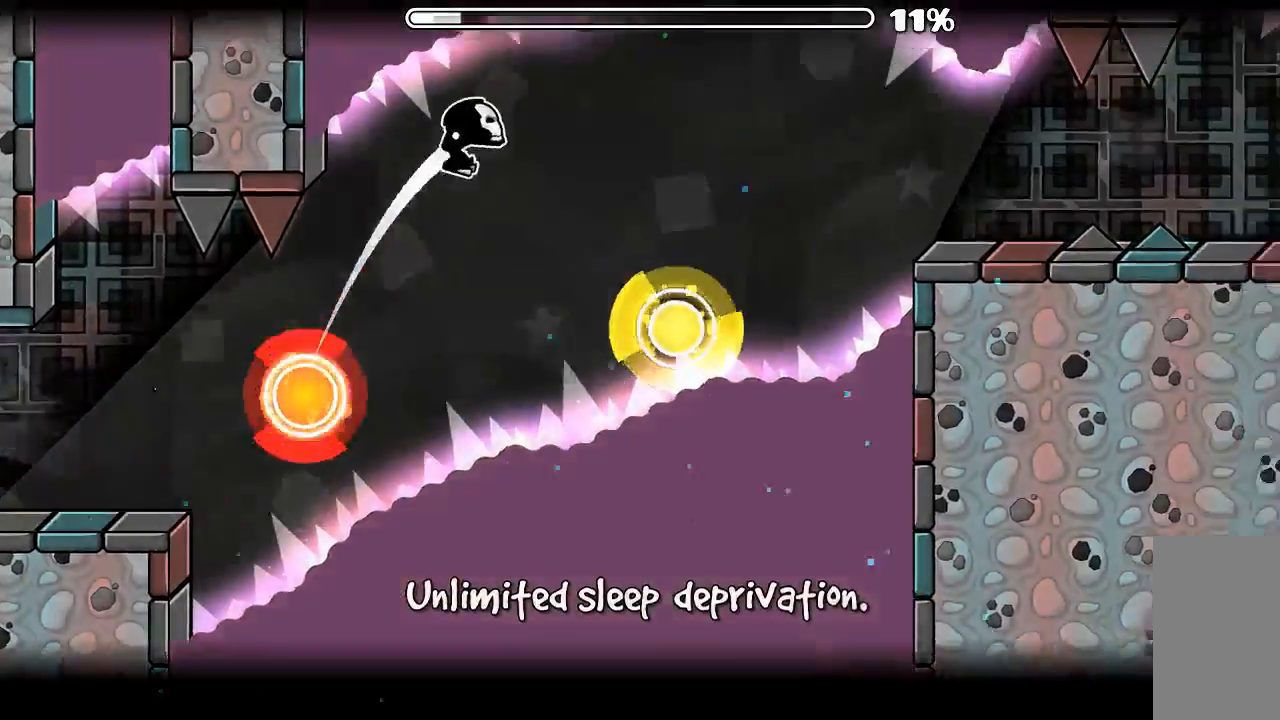
{"keys": [], "mouse": [], "events": [[267, "mouse_left", "down"], [367, "mouse_left", "up"]]}
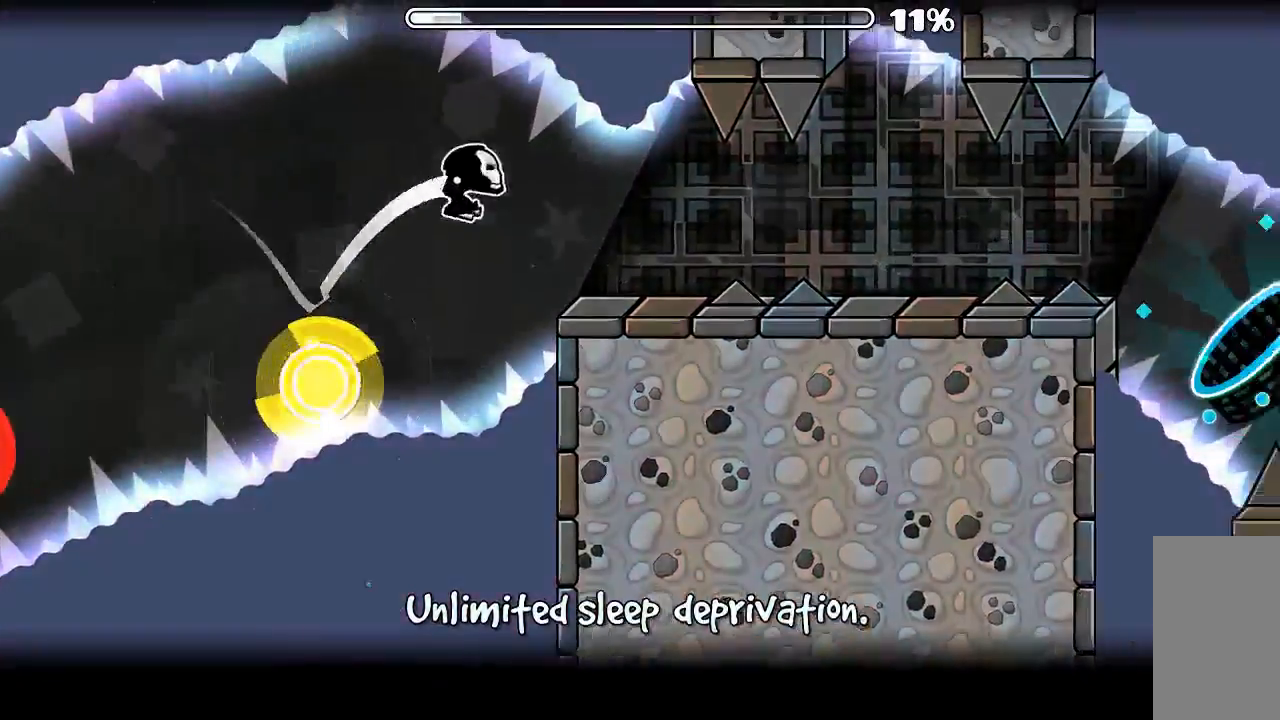
{"keys": [], "mouse": [], "events": [[234, "mouse_left", "down"], [300, "mouse_left", "up"]]}
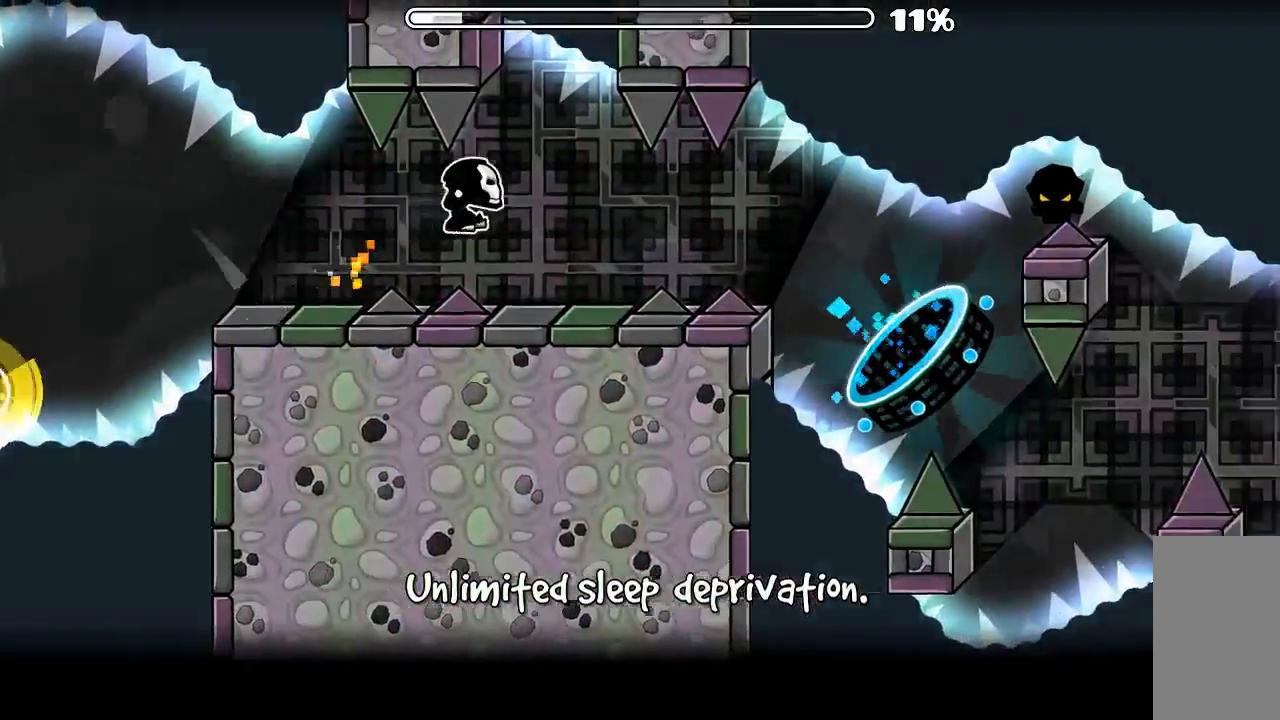
{"keys": [], "mouse": [], "events": [[100, "mouse_left", "down"], [234, "mouse_left", "up"]]}
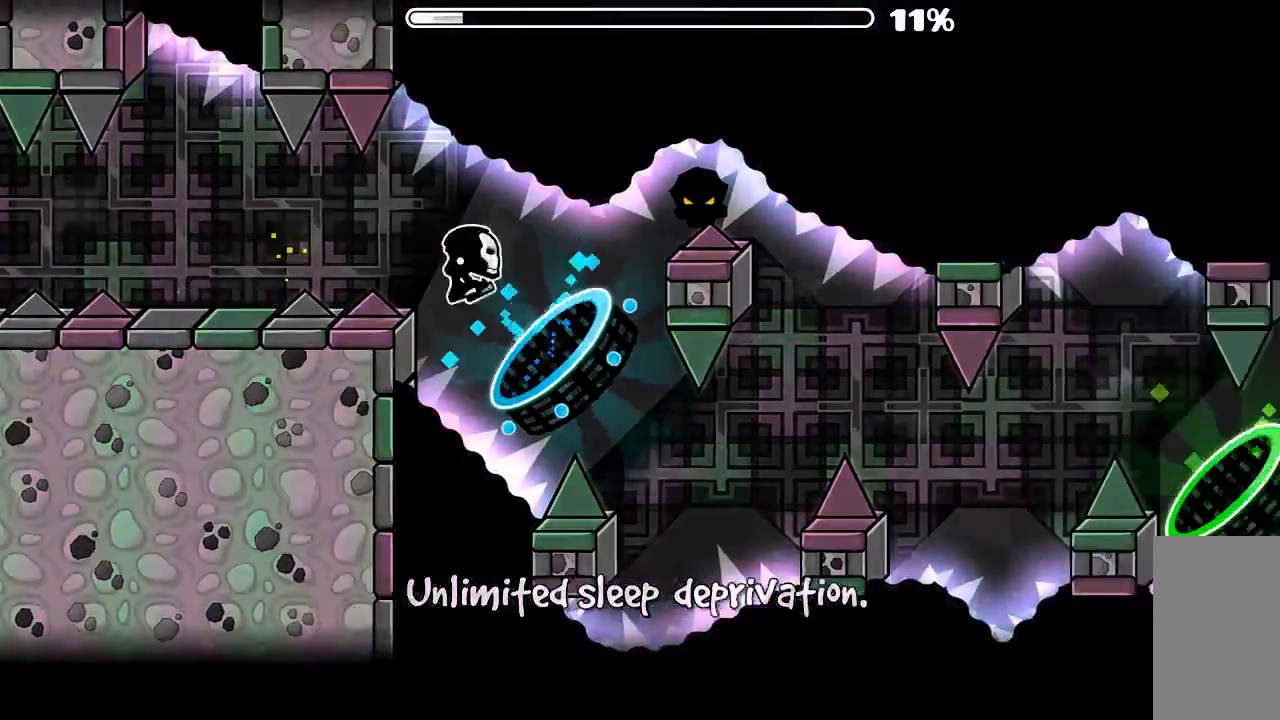
{"keys": [], "mouse": [], "events": [[300, "mouse_left", "down"], [467, "mouse_left", "up"]]}
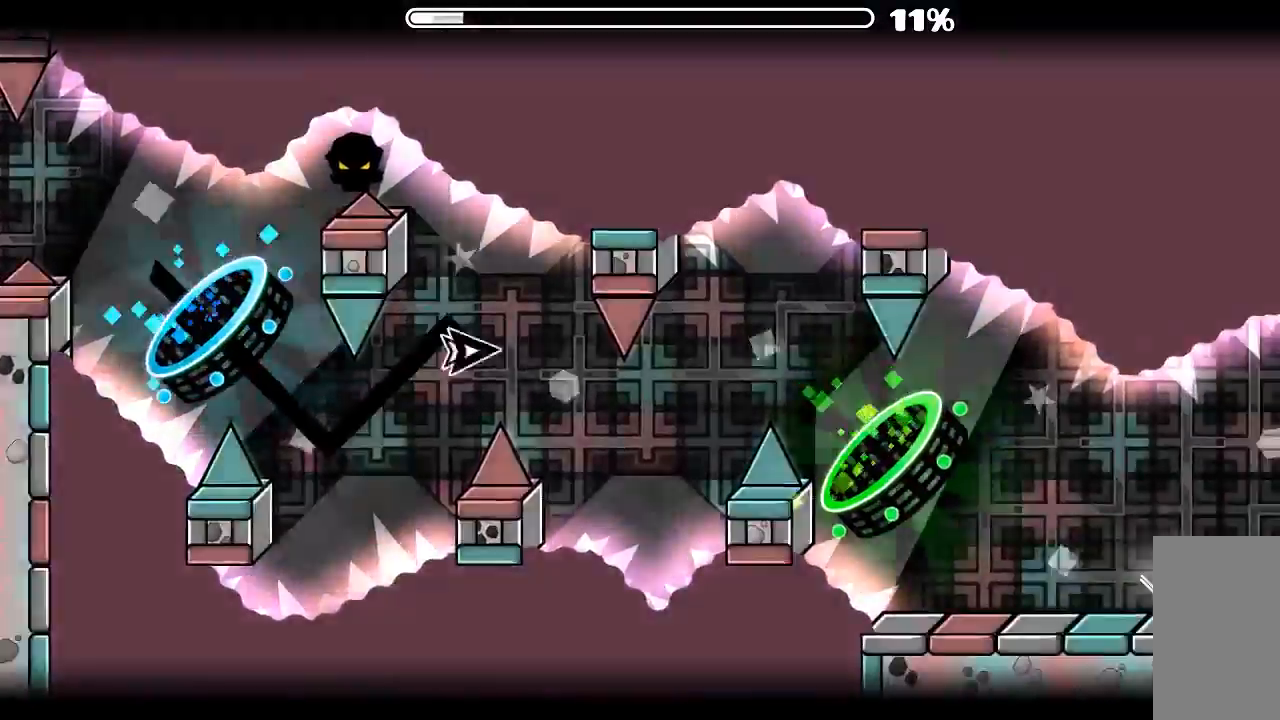
{"keys": [], "mouse": [], "events": [[200, "mouse_left", "down"], [434, "mouse_left", "up"]]}
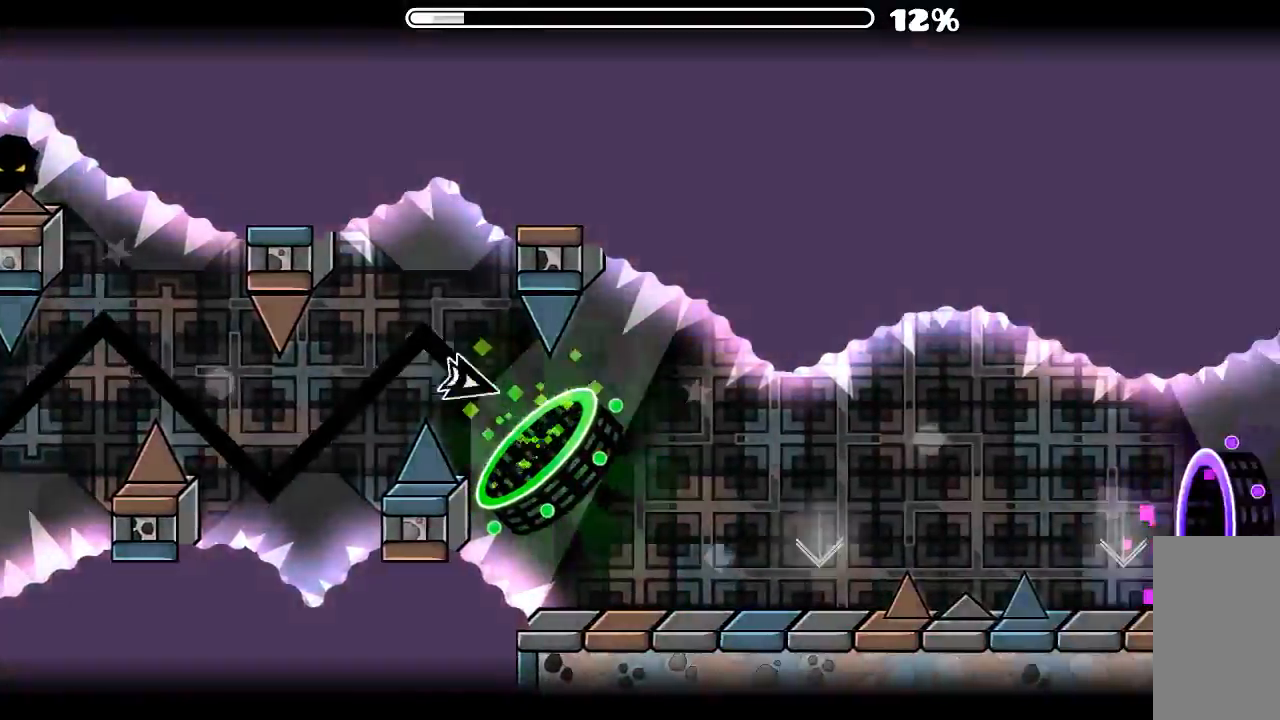
{"keys": [], "mouse": ["left"], "events": [[500, "mouse_left", "down"]]}
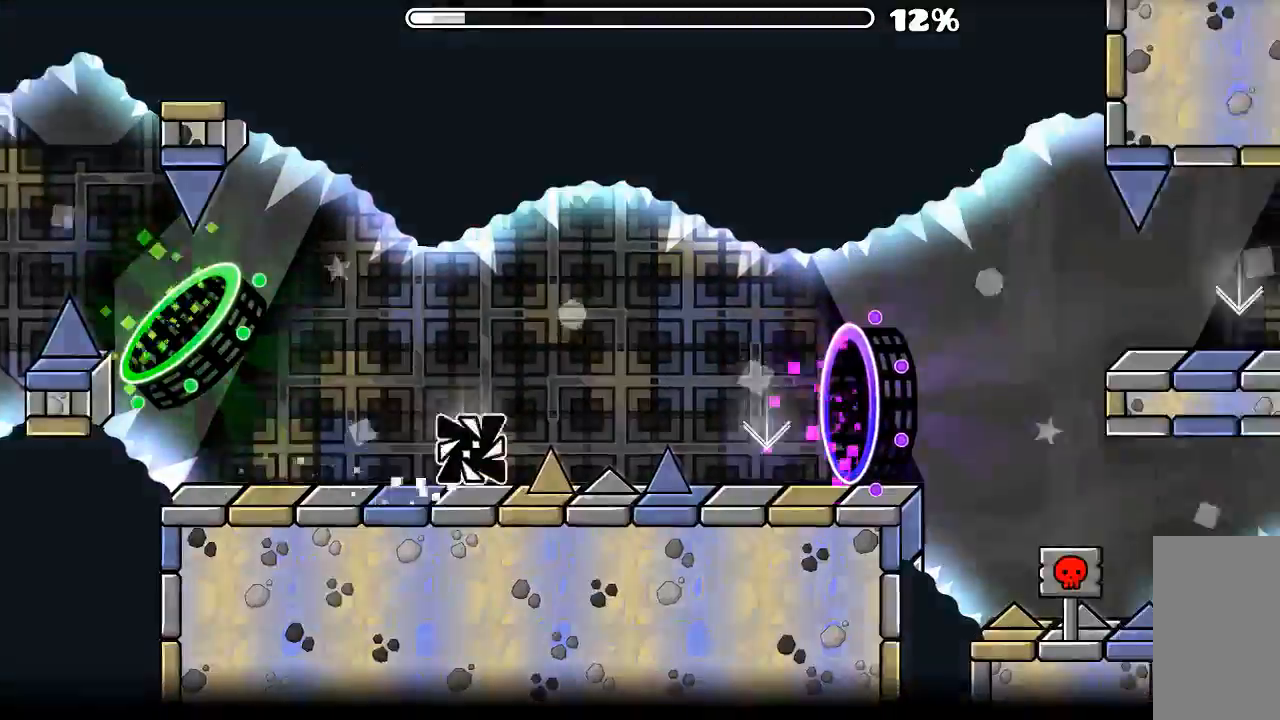
{"keys": [], "mouse": ["left"], "events": []}
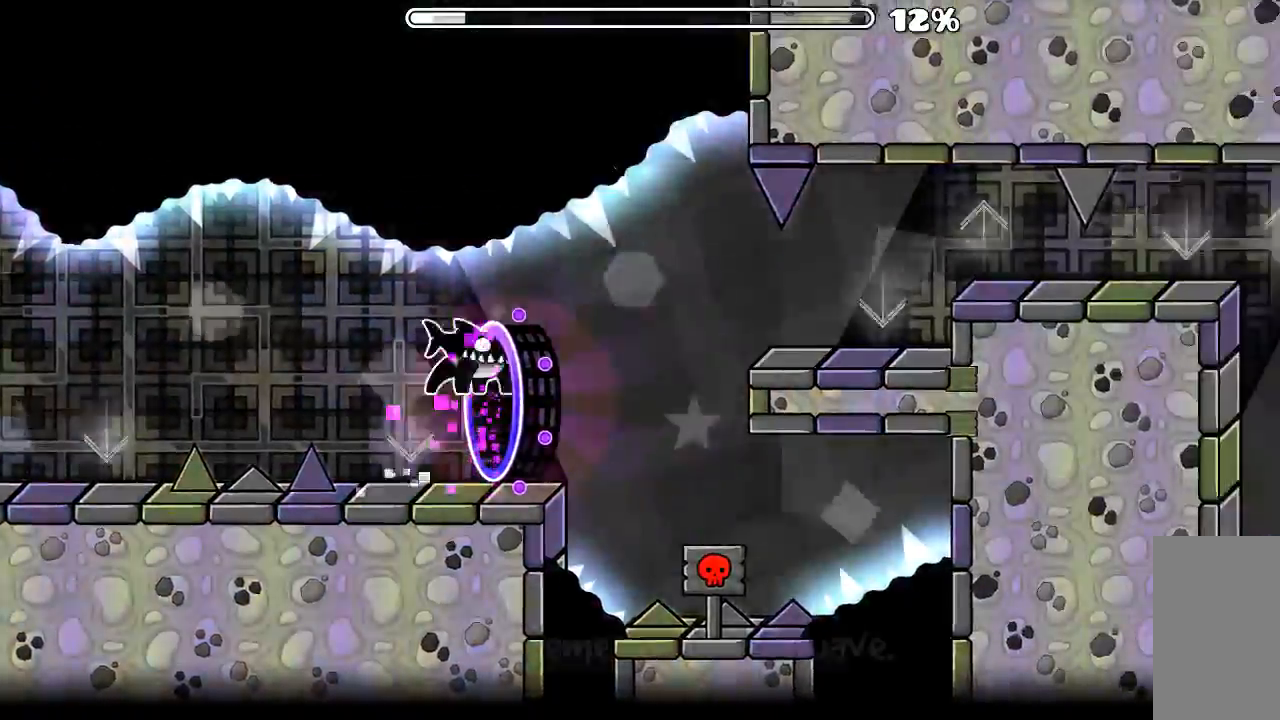
{"keys": [], "mouse": [], "events": [[34, "mouse_left", "up"]]}
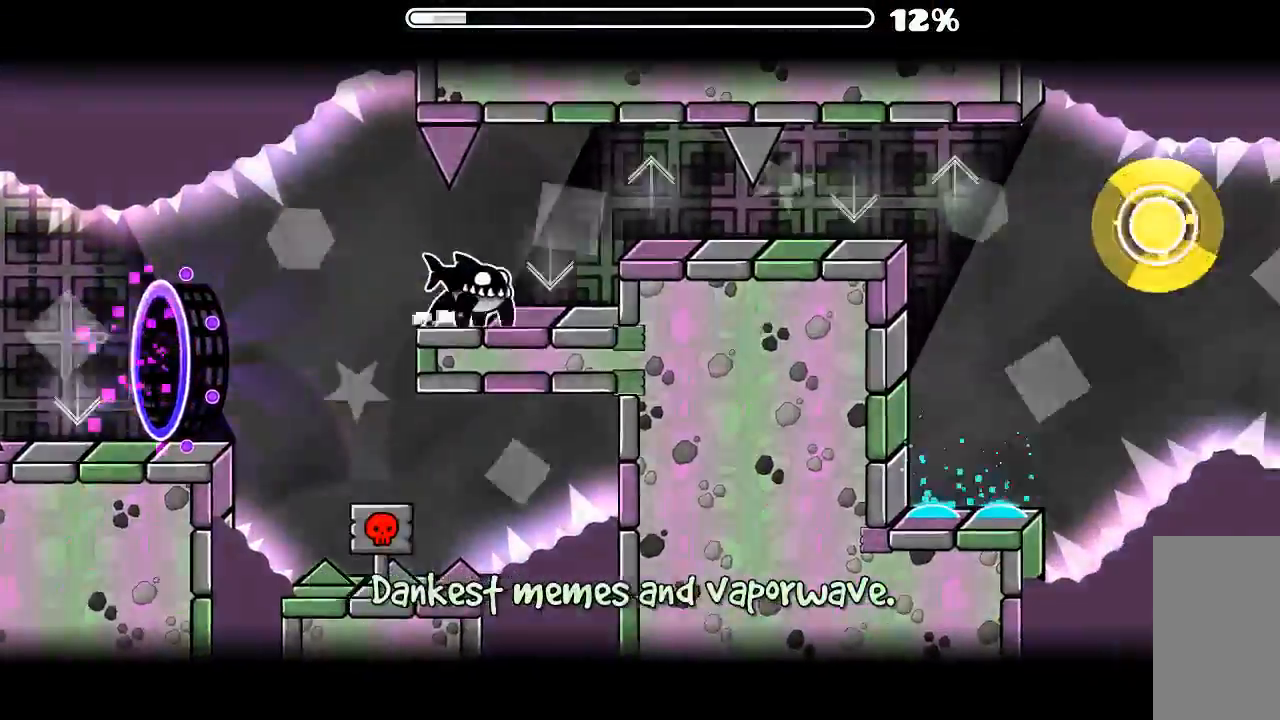
{"keys": [], "mouse": [], "events": [[67, "mouse_left", "down"], [167, "mouse_left", "up"], [267, "mouse_left", "down"], [367, "mouse_left", "up"]]}
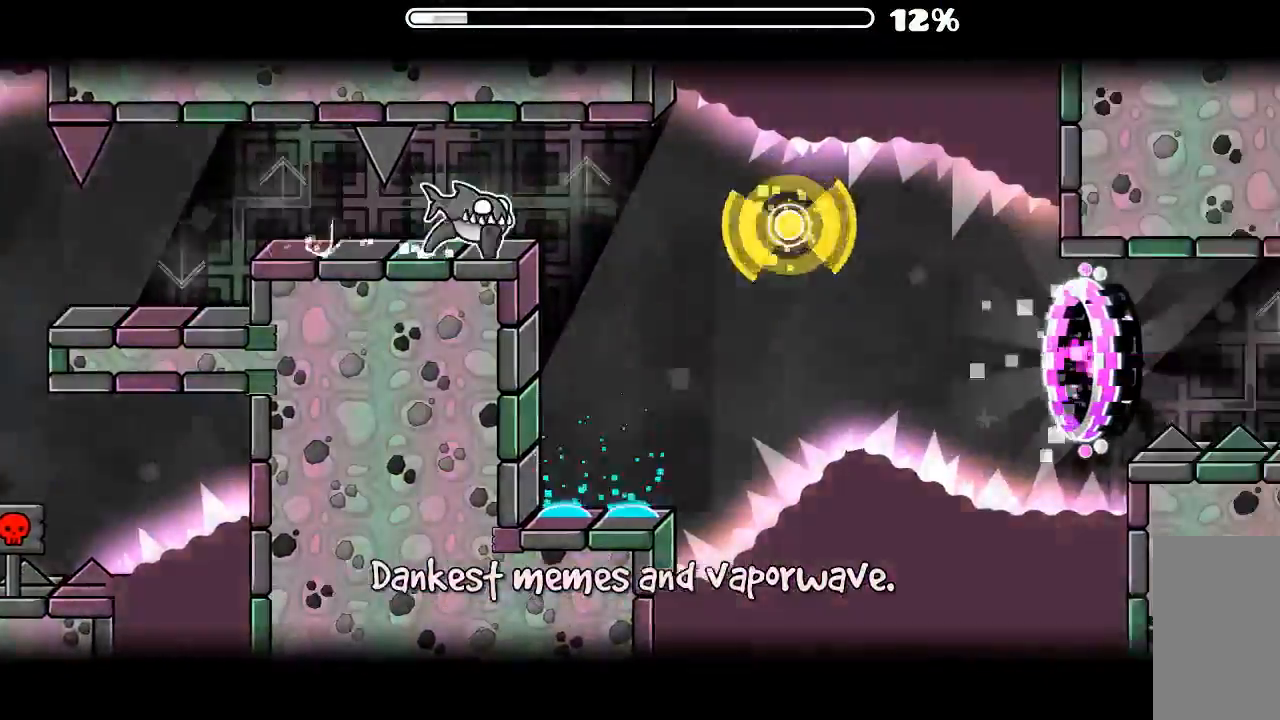
{"keys": [], "mouse": ["left"], "events": [[67, "mouse_left", "down"], [134, "mouse_left", "up"], [167, "mouse_left", "down"], [300, "mouse_left", "up"], [367, "mouse_left", "down"]]}
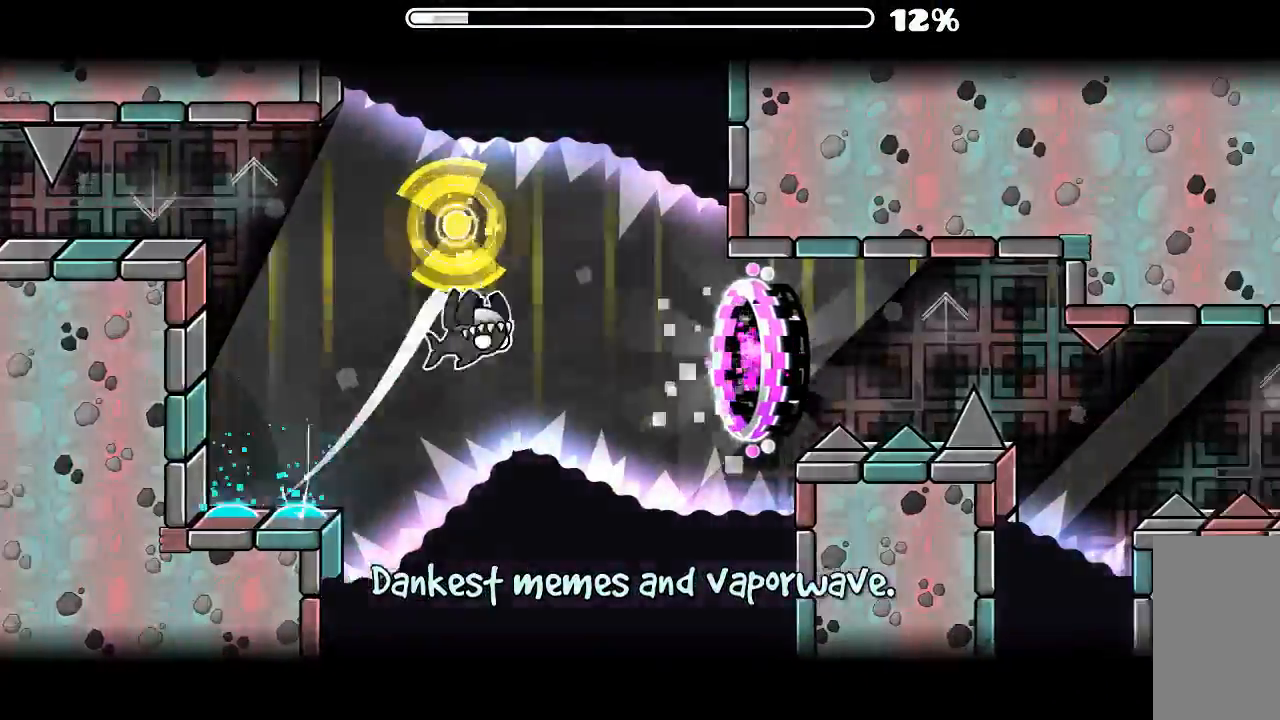
{"keys": [], "mouse": [], "events": [[67, "mouse_left", "up"]]}
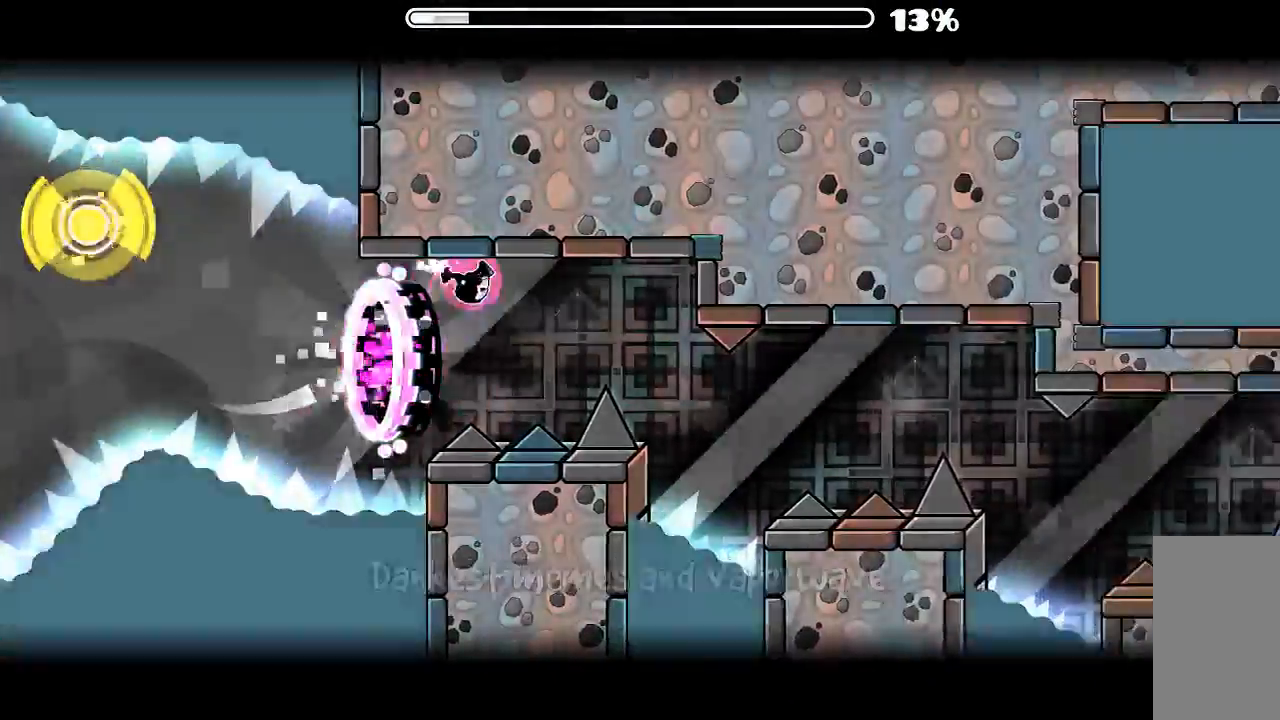
{"keys": [], "mouse": [], "events": [[100, "mouse_left", "down"], [267, "mouse_left", "up"]]}
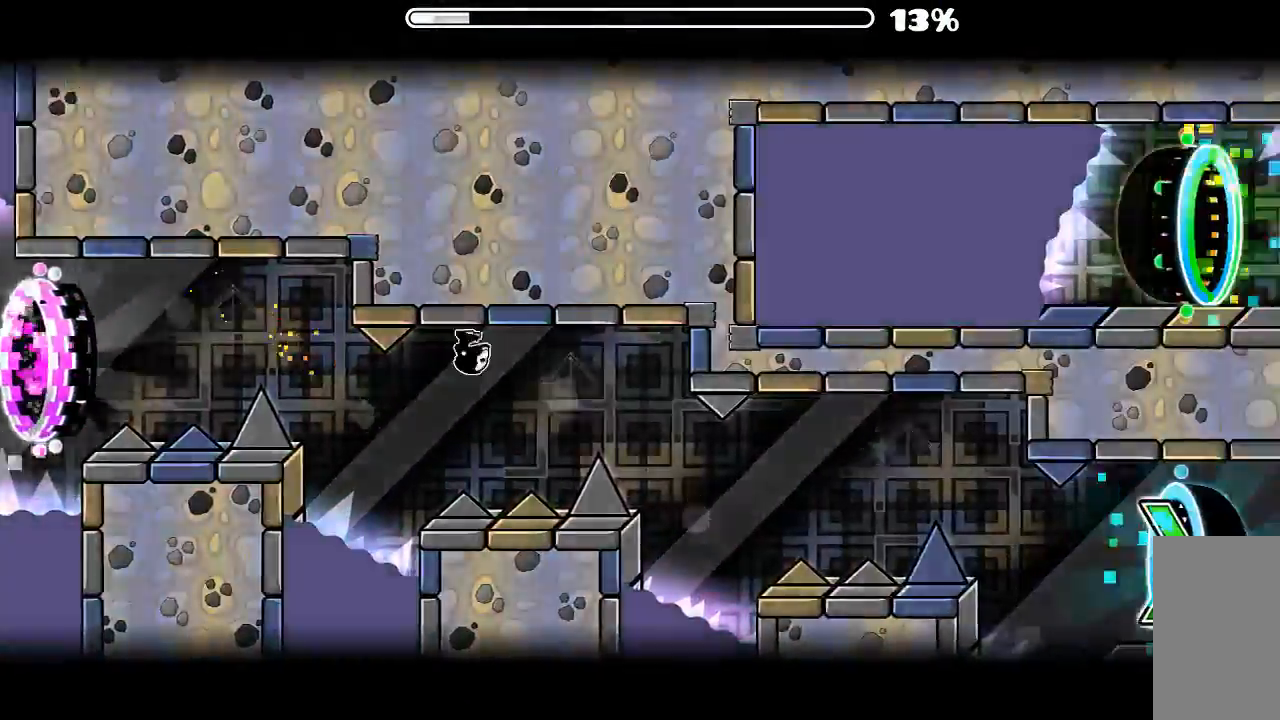
{"keys": [], "mouse": ["left"], "events": [[34, "mouse_left", "down"], [300, "mouse_left", "up"], [500, "mouse_left", "down"]]}
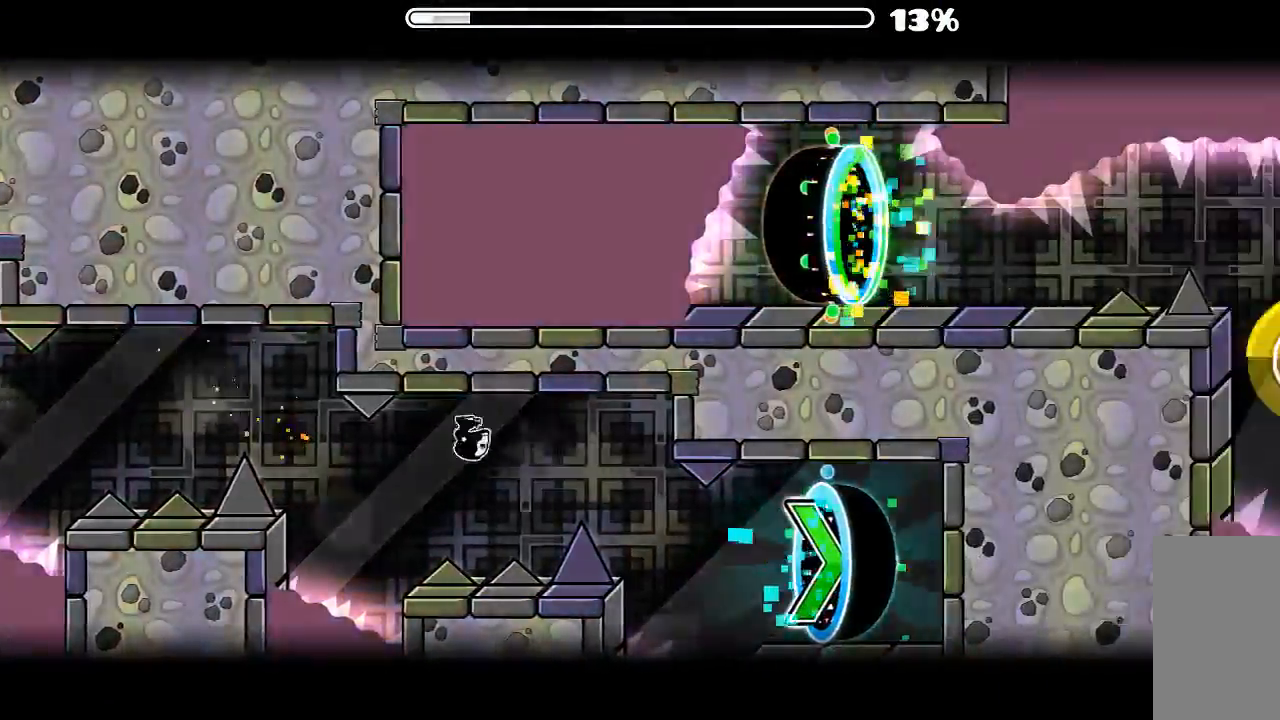
{"keys": [], "mouse": [], "events": [[300, "mouse_left", "up"]]}
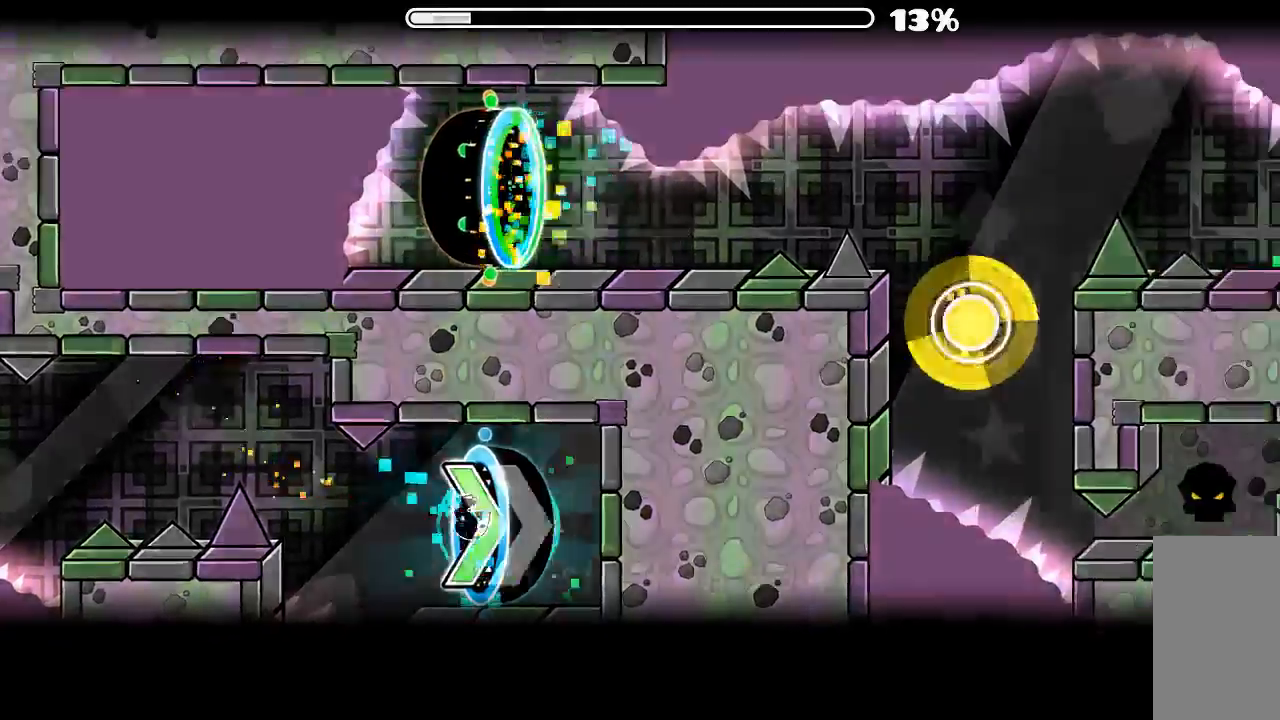
{"keys": [], "mouse": ["left"], "events": [[134, "mouse_left", "down"], [300, "mouse_left", "up"], [467, "mouse_left", "down"]]}
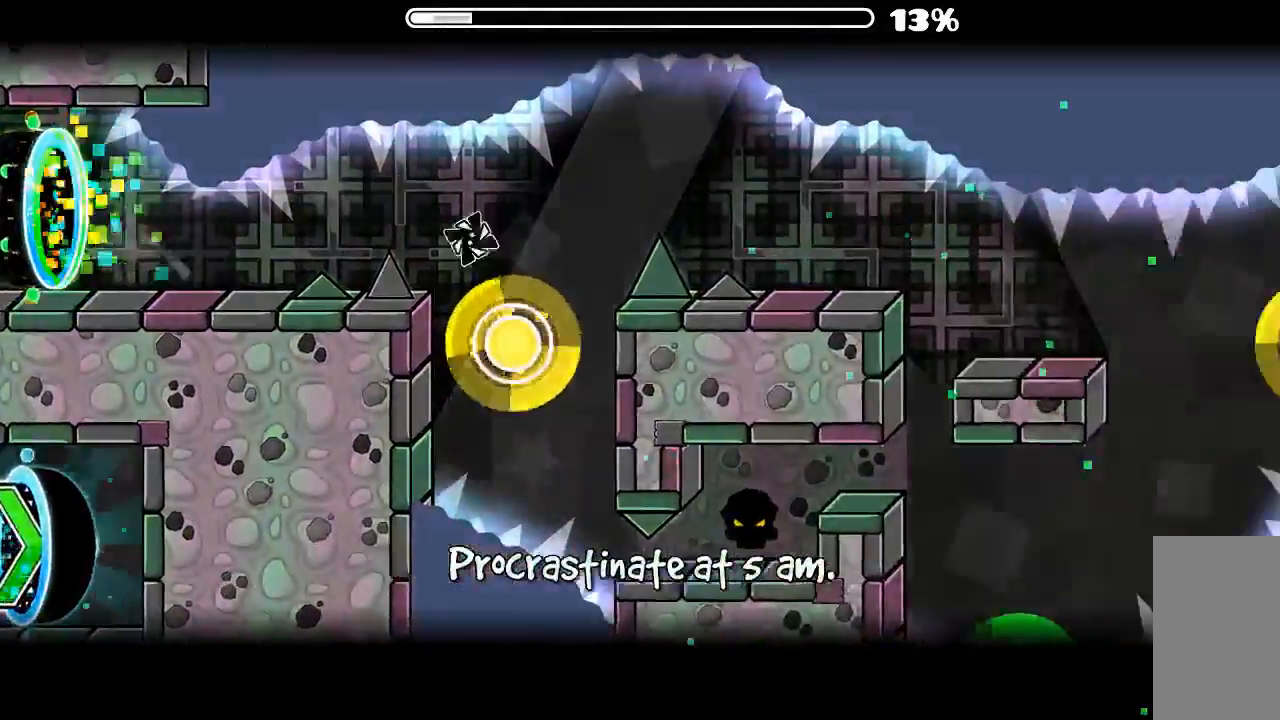
{"keys": [], "mouse": [], "events": [[134, "mouse_left", "up"]]}
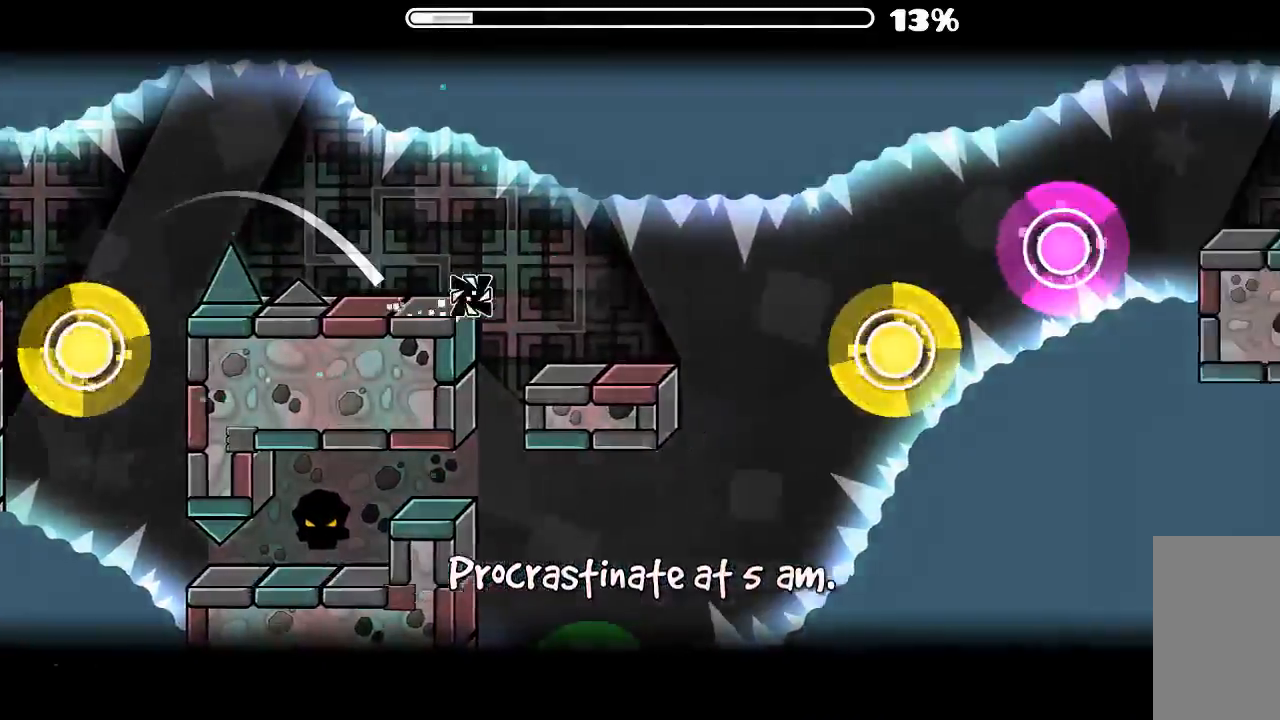
{"keys": [], "mouse": [], "events": [[100, "mouse_left", "down"], [234, "mouse_left", "up"], [400, "mouse_left", "down"], [467, "mouse_left", "up"]]}
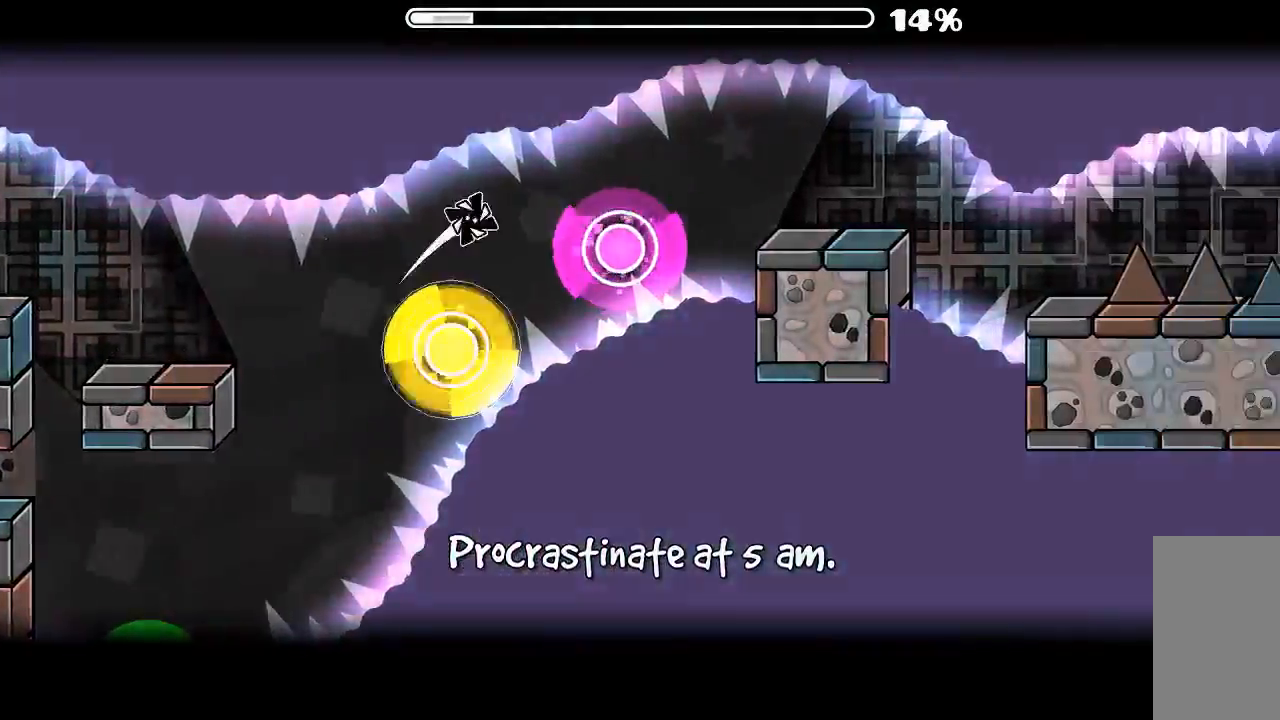
{"keys": [], "mouse": [], "events": [[67, "mouse_left", "down"], [234, "mouse_left", "up"]]}
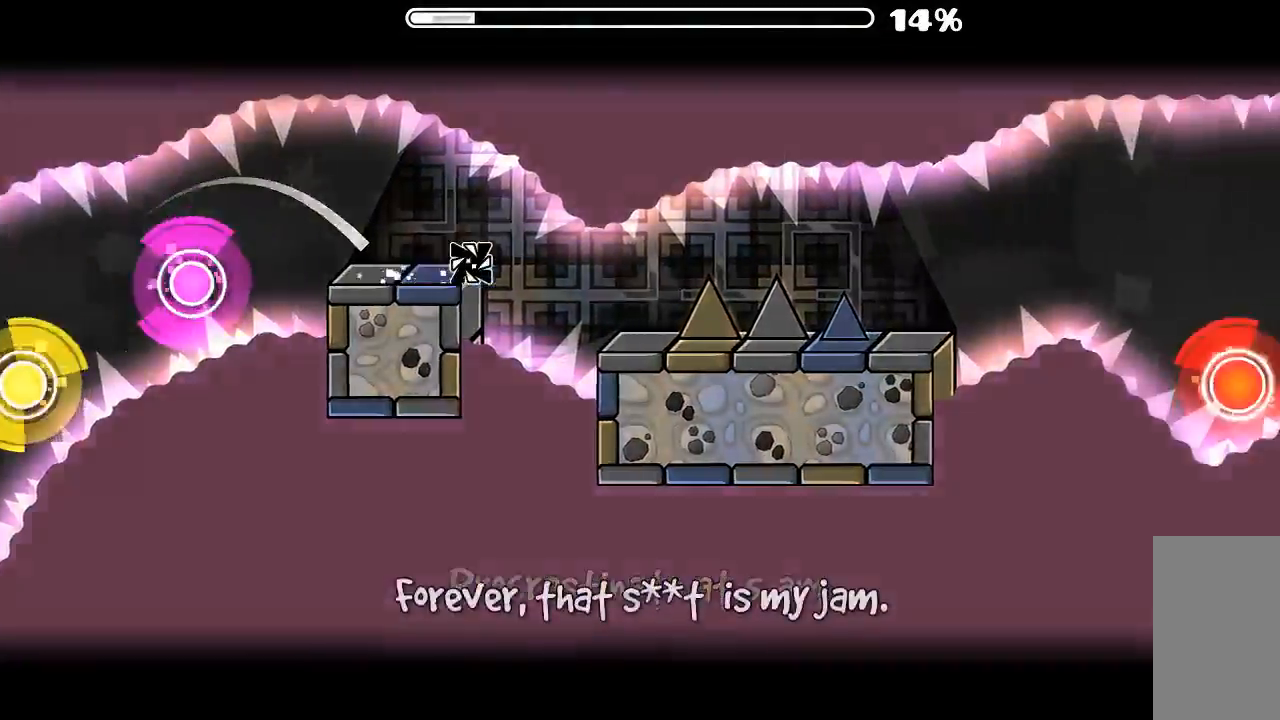
{"keys": [], "mouse": ["left"], "events": [[134, "mouse_left", "down"], [267, "mouse_left", "up"], [467, "mouse_left", "down"]]}
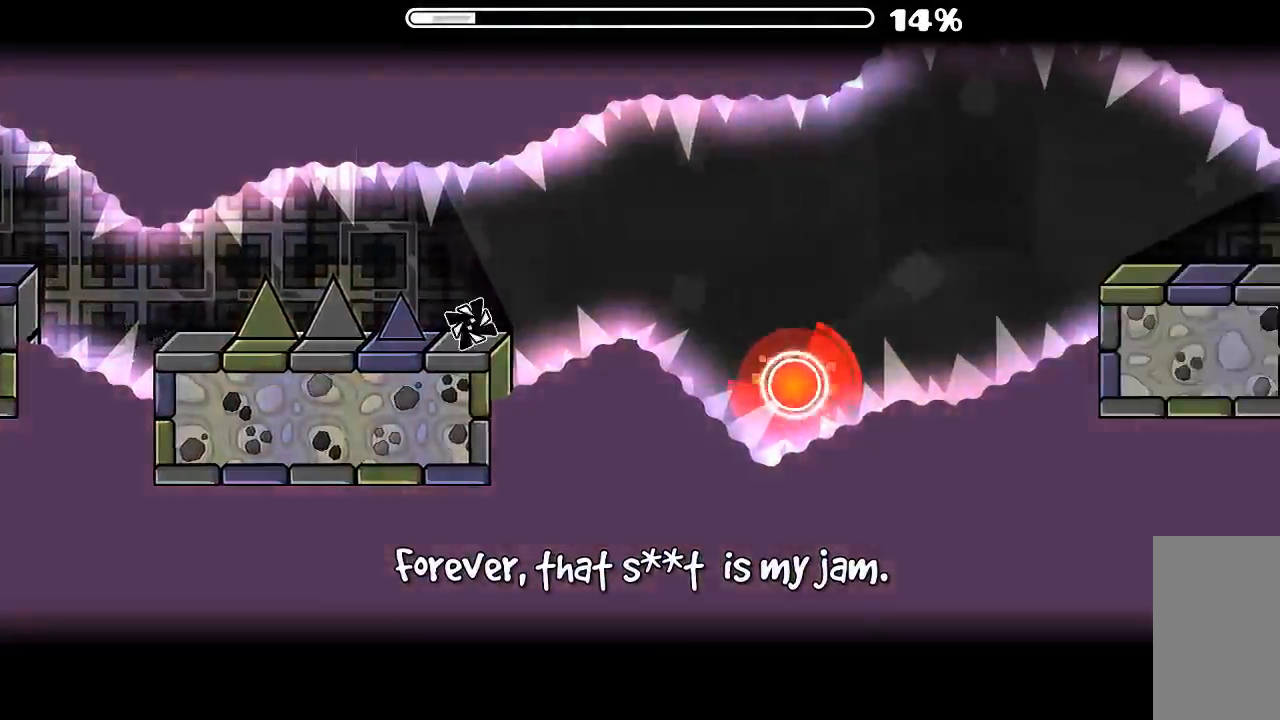
{"keys": [], "mouse": [], "events": [[134, "mouse_left", "up"], [300, "mouse_left", "down"], [434, "mouse_left", "up"]]}
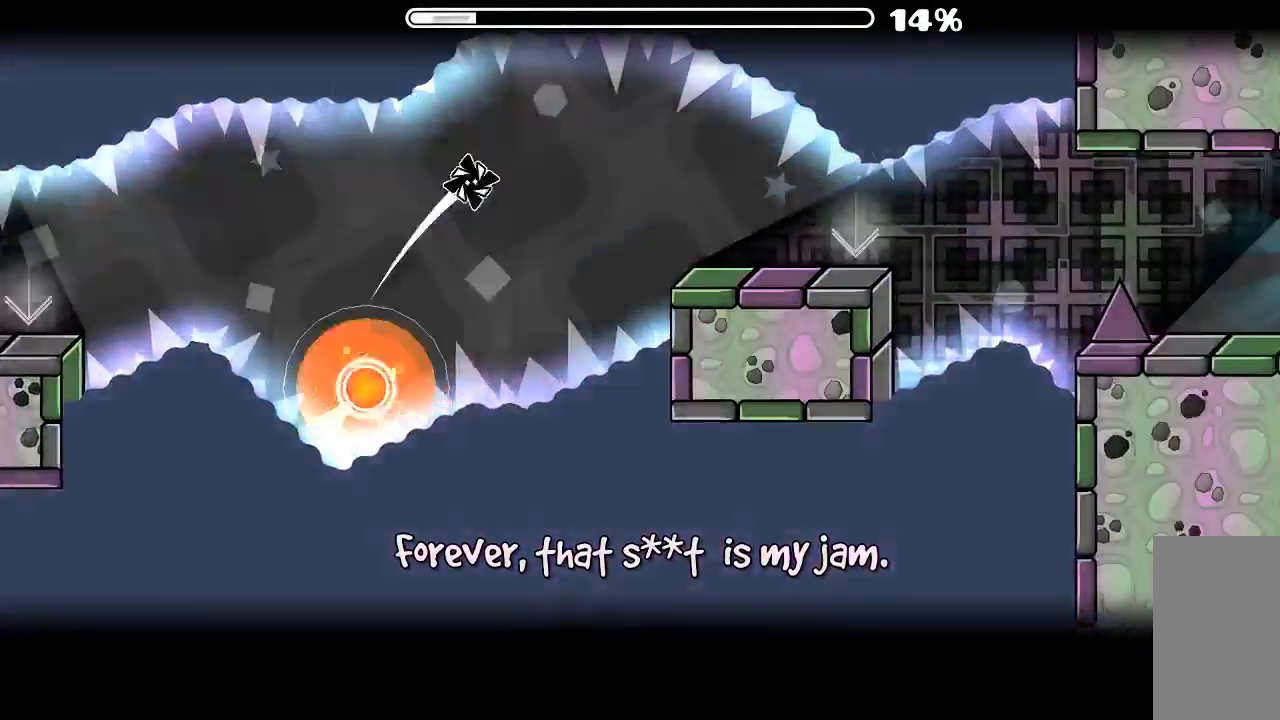
{"keys": [], "mouse": ["left"], "events": [[467, "mouse_left", "down"]]}
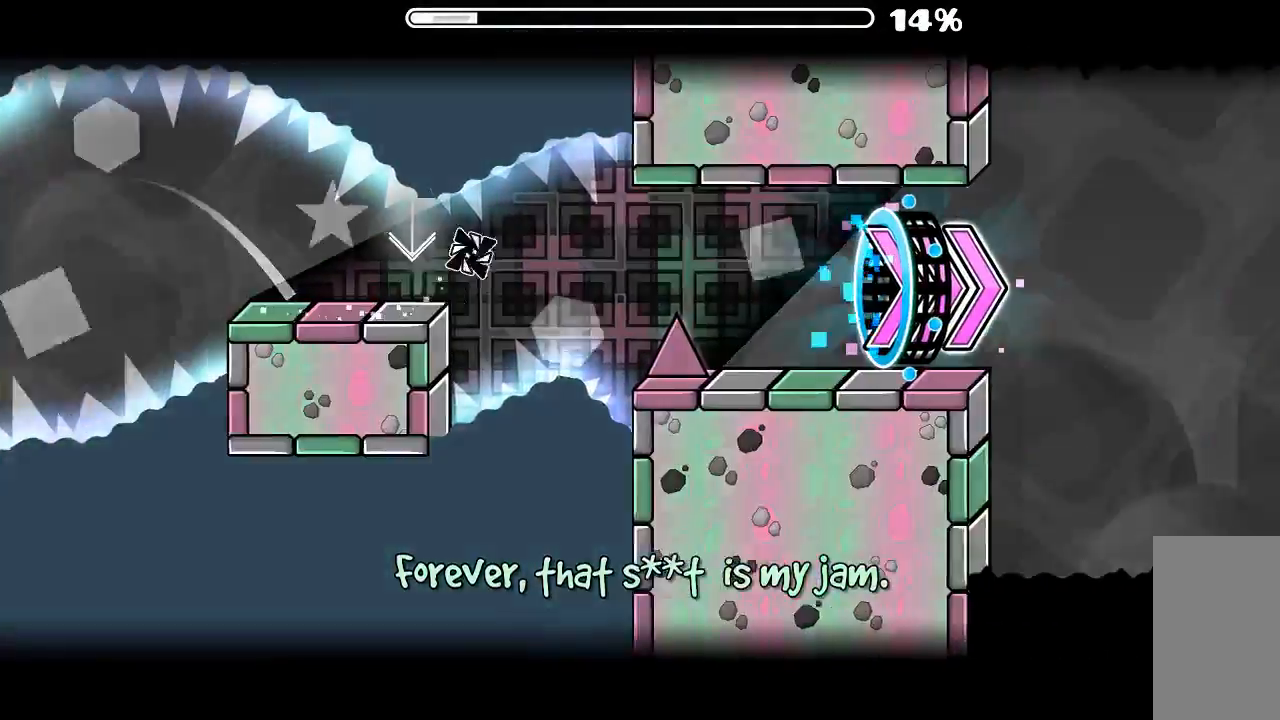
{"keys": [], "mouse": ["left"], "events": [[67, "mouse_left", "up"], [467, "mouse_left", "down"]]}
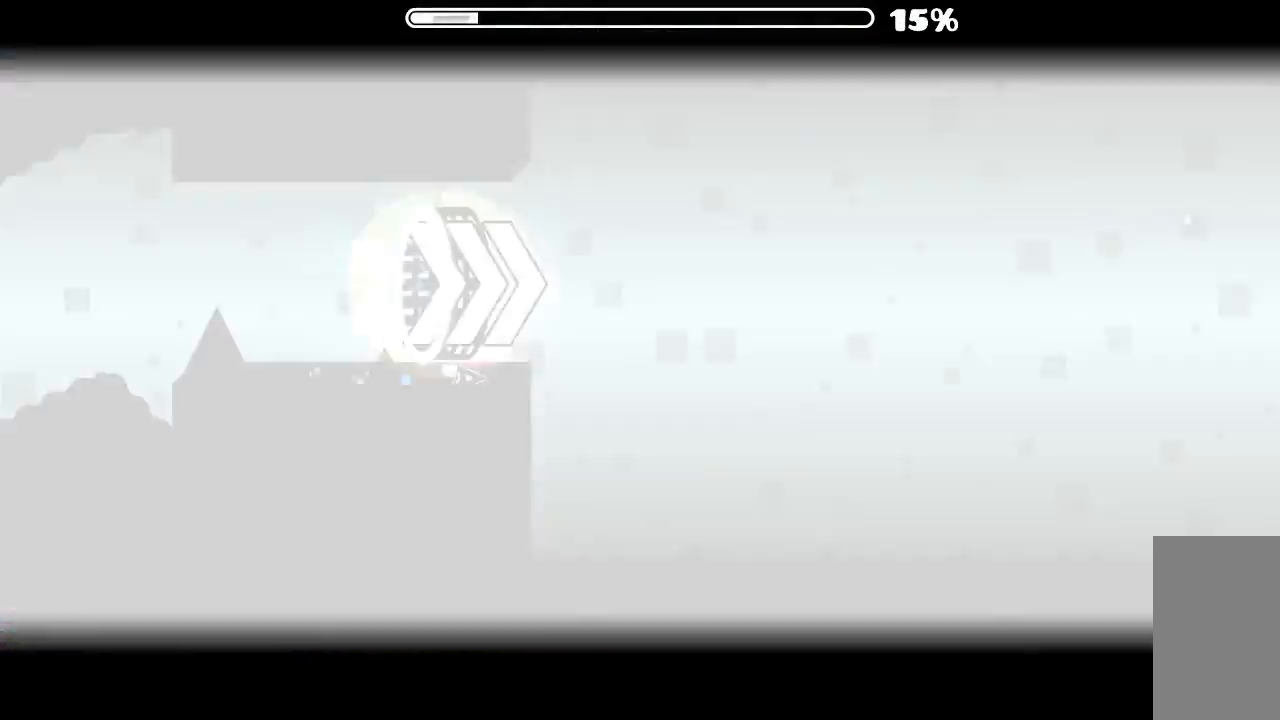
{"keys": [], "mouse": ["left"], "events": [[100, "mouse_left", "up"], [200, "mouse_left", "down"], [267, "mouse_left", "up"], [367, "mouse_left", "down"], [434, "mouse_left", "up"], [500, "mouse_left", "down"]]}
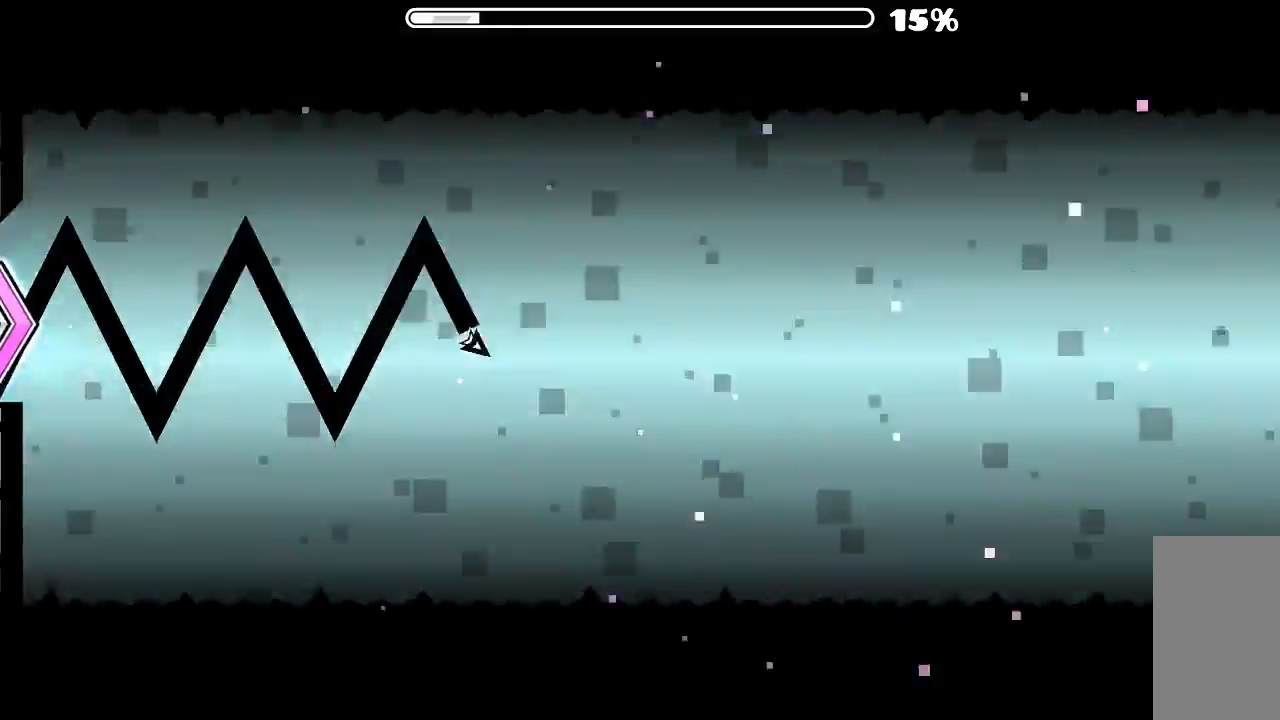
{"keys": [], "mouse": ["left"], "events": [[100, "mouse_left", "up"], [167, "mouse_left", "down"], [267, "mouse_left", "up"], [334, "mouse_left", "down"], [434, "mouse_left", "up"], [500, "mouse_left", "down"]]}
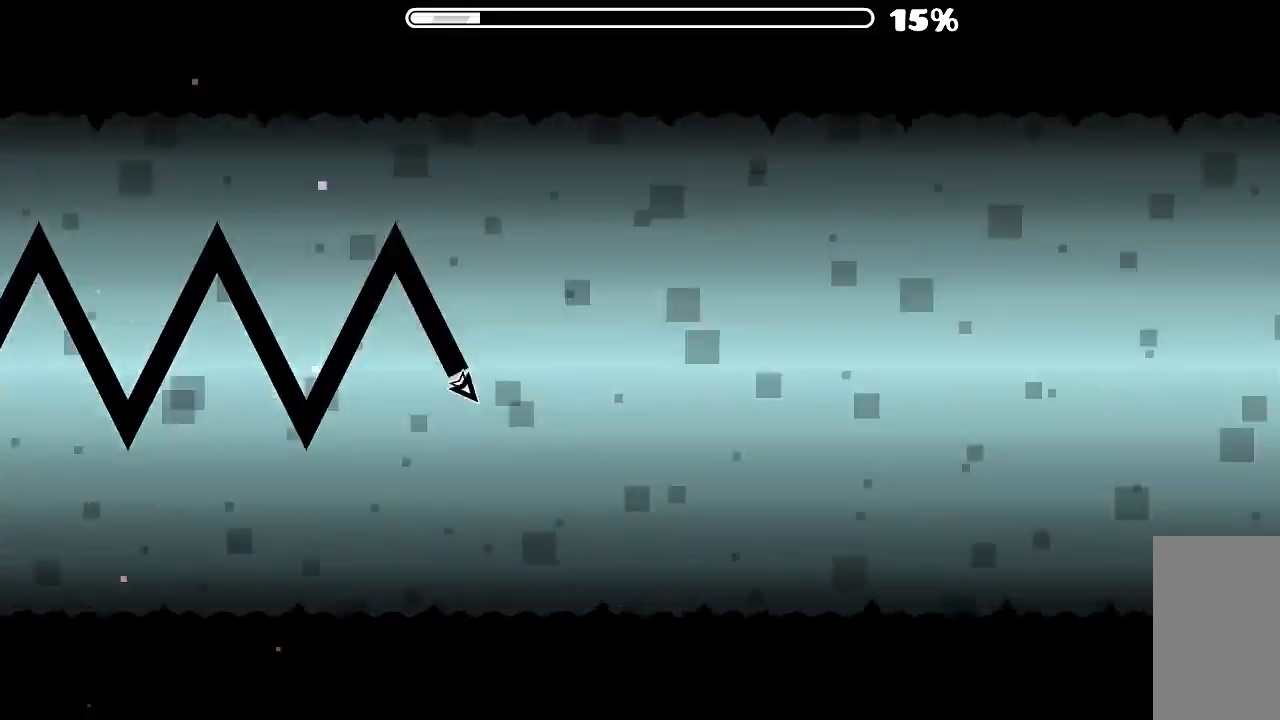
{"keys": [], "mouse": ["left"], "events": [[100, "mouse_left", "up"], [200, "mouse_left", "down"], [267, "mouse_left", "up"], [334, "mouse_left", "down"], [434, "mouse_left", "up"], [500, "mouse_left", "down"]]}
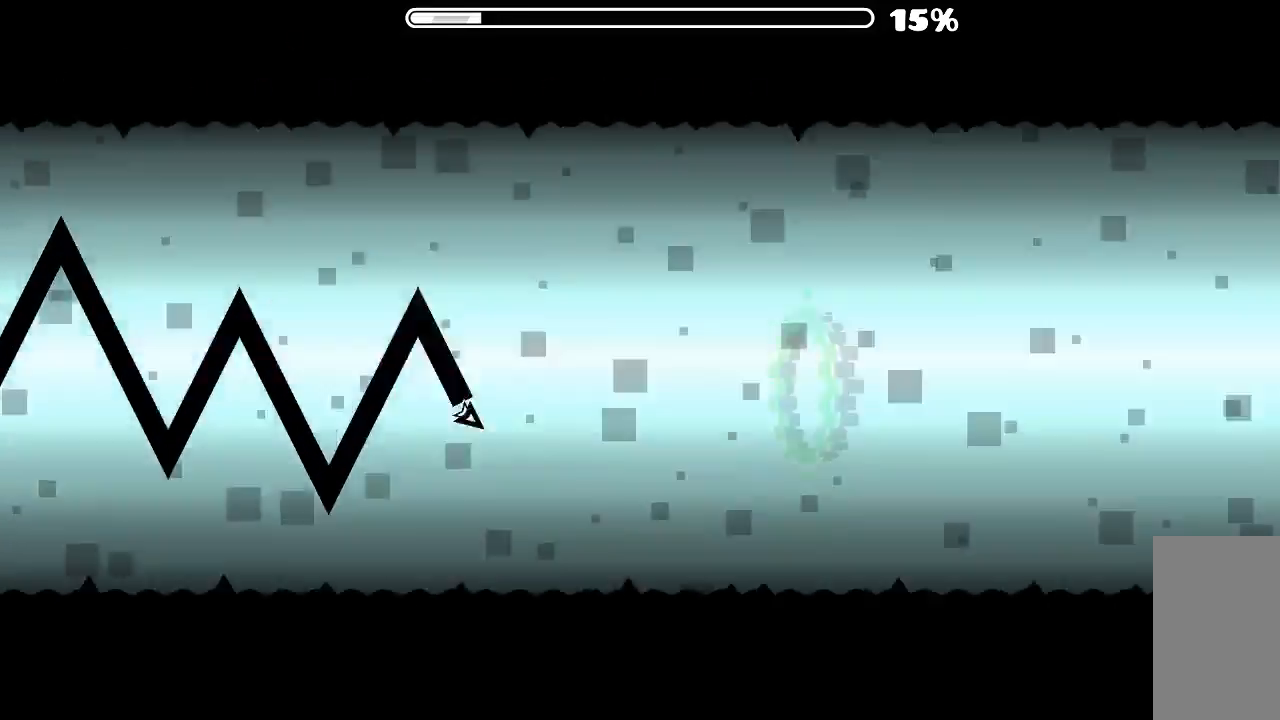
{"keys": [], "mouse": ["left"], "events": [[100, "mouse_left", "up"], [167, "mouse_left", "down"], [234, "mouse_left", "up"], [334, "mouse_left", "down"], [400, "mouse_left", "up"], [500, "mouse_left", "down"]]}
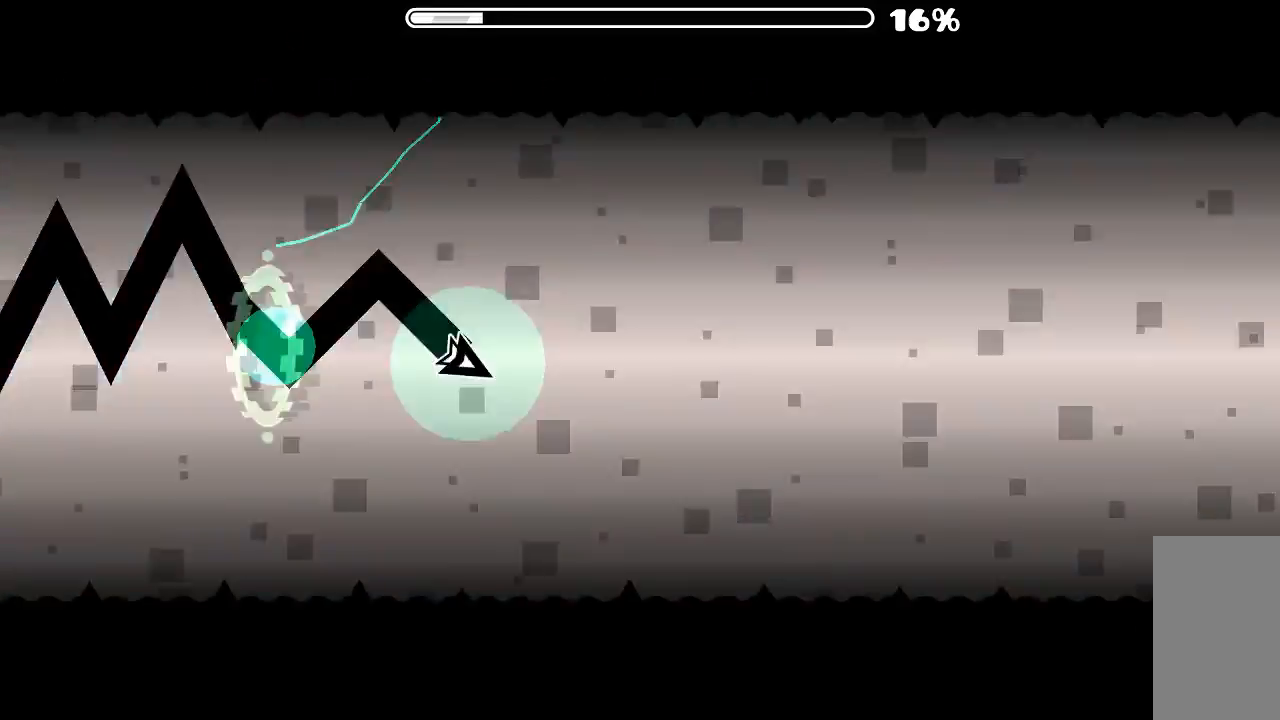
{"keys": [], "mouse": ["left"], "events": [[67, "mouse_left", "up"], [167, "mouse_left", "down"], [267, "mouse_left", "up"], [334, "mouse_left", "down"], [434, "mouse_left", "up"], [500, "mouse_left", "down"]]}
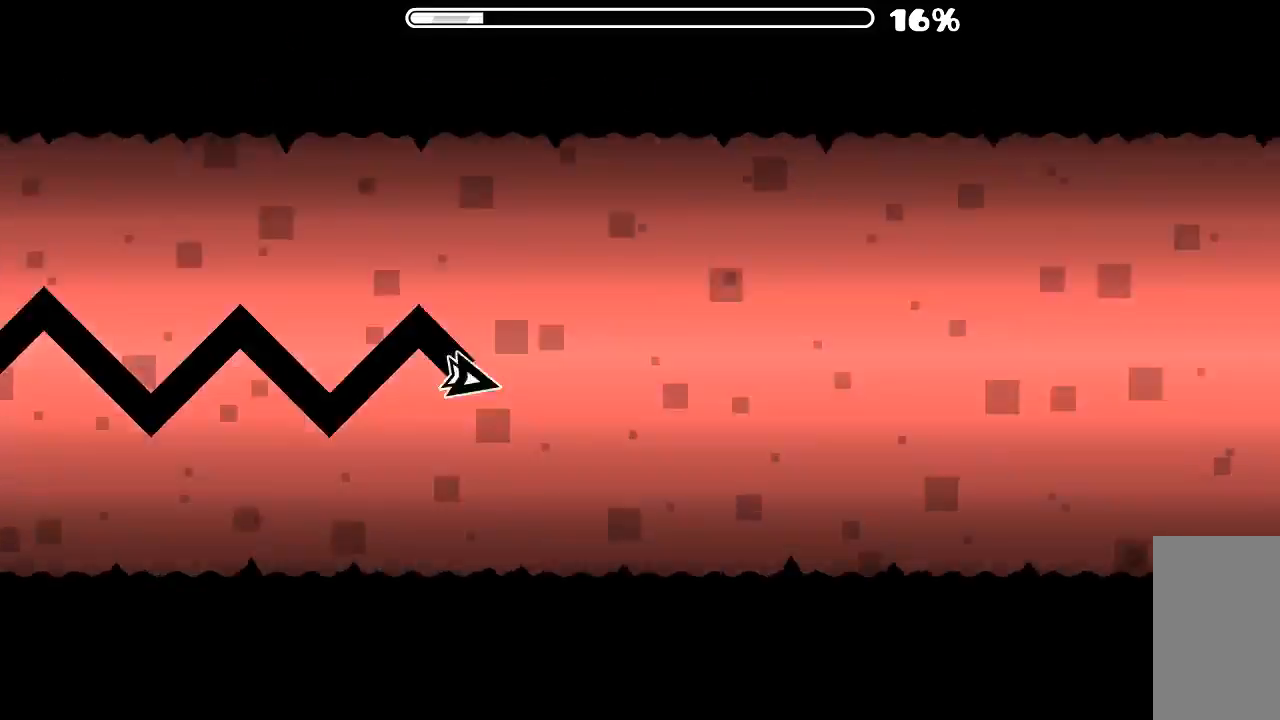
{"keys": [], "mouse": ["left"], "events": [[100, "mouse_left", "up"], [167, "mouse_left", "down"], [267, "mouse_left", "up"], [334, "mouse_left", "down"], [400, "mouse_left", "up"], [500, "mouse_left", "down"]]}